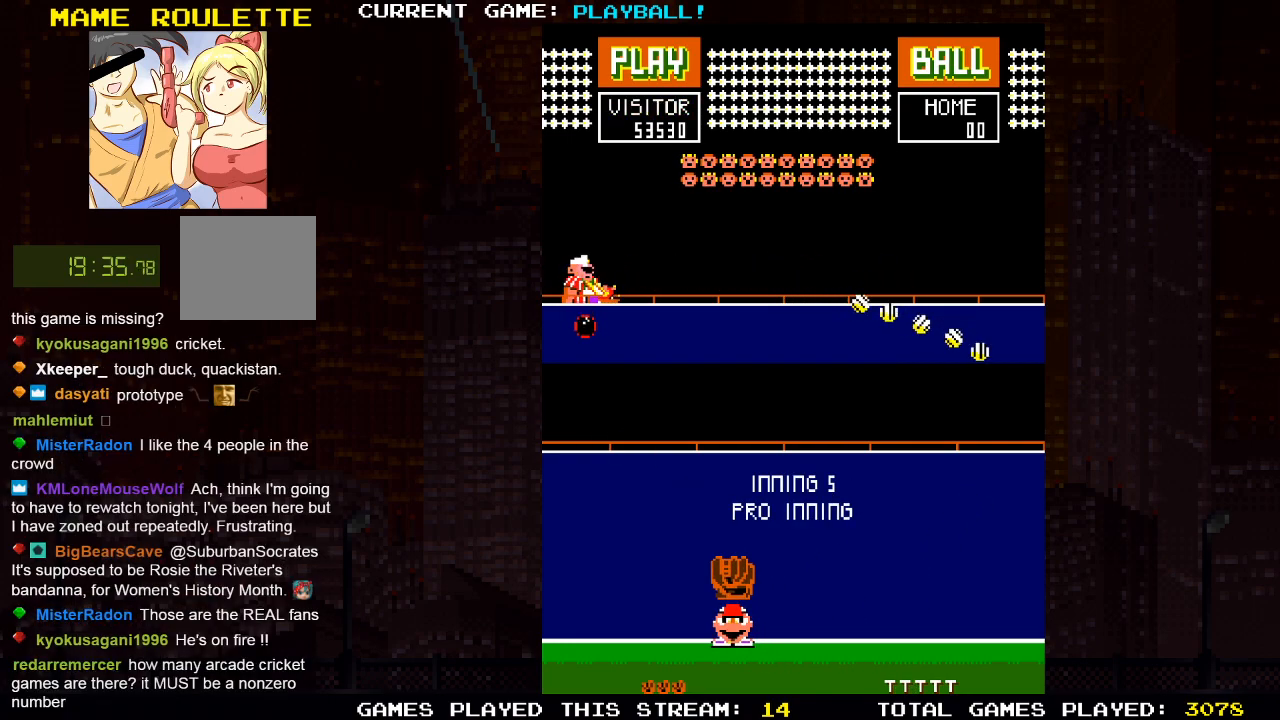
Gameplay with a controller (PlayStation layout); each line is a JSON object with the inputs held at the frame after it. "events" lists button and stick changes between this image and that frame as [ms after this image, input, new state], when the widget could be followed in between.
{"buttons": ["DPAD_LEFT"], "left_stick": "center", "right_stick": "center", "events": [[167, "DPAD_RIGHT", "down"], [283, "DPAD_RIGHT", "up"], [483, "DPAD_LEFT", "down"]]}
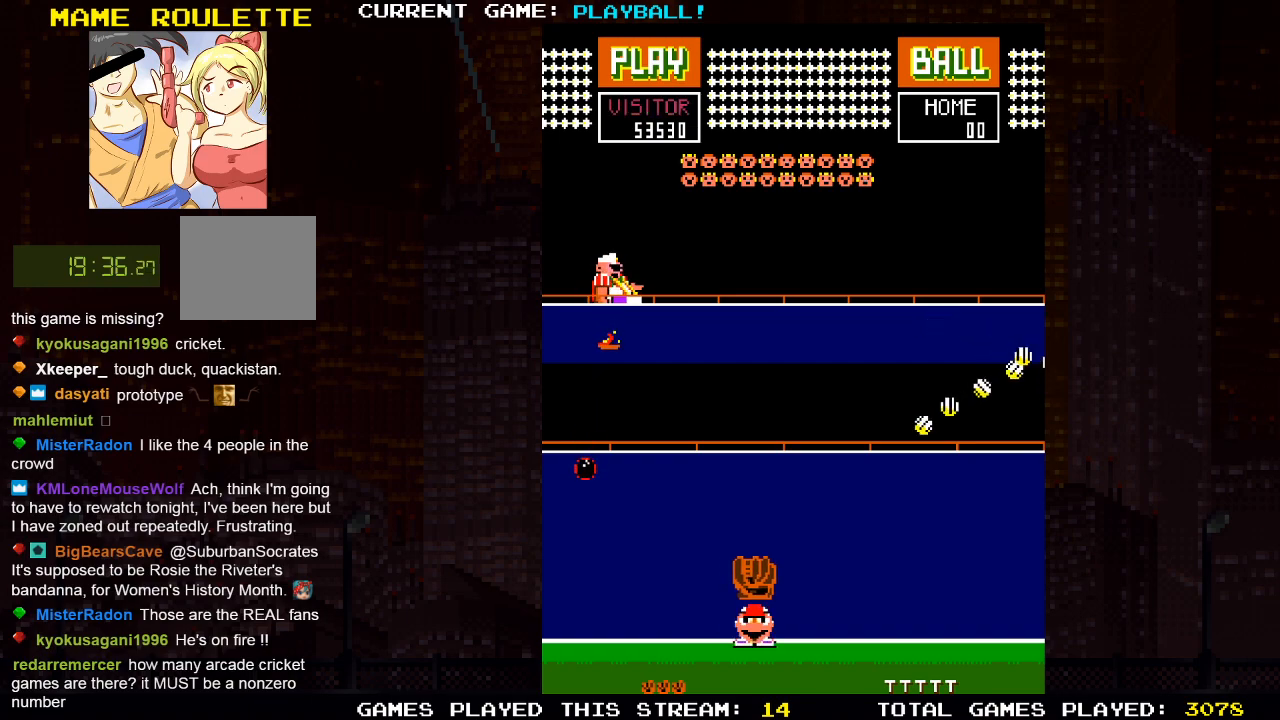
{"buttons": [], "left_stick": "center", "right_stick": "center", "events": [[100, "DPAD_LEFT", "up"]]}
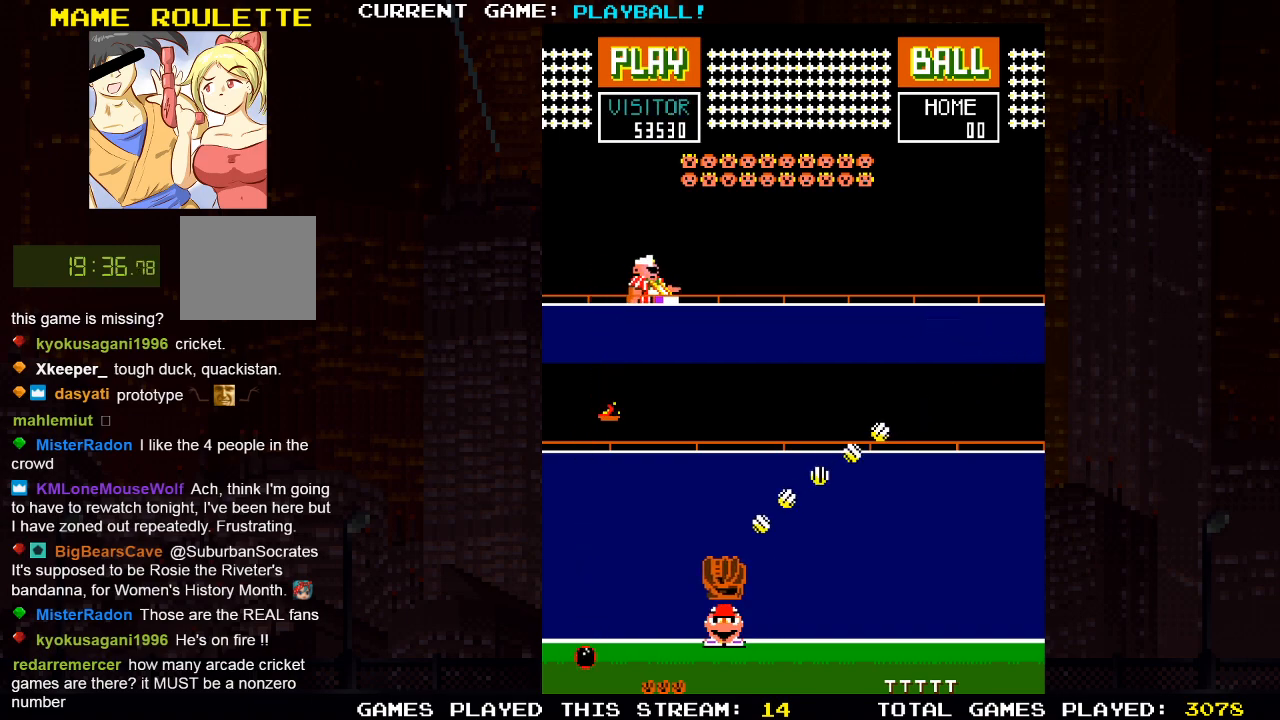
{"buttons": [], "left_stick": "center", "right_stick": "center", "events": [[100, "DPAD_LEFT", "down"], [200, "DPAD_LEFT", "up"]]}
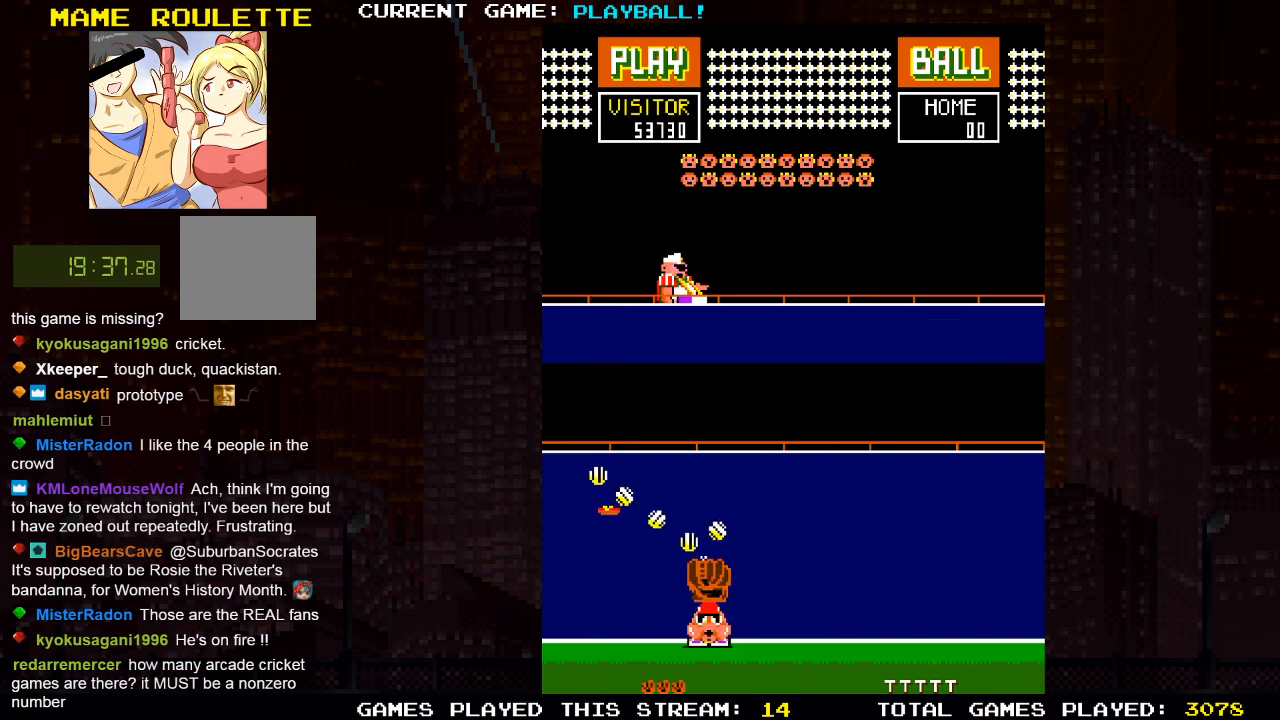
{"buttons": ["DPAD_RIGHT"], "left_stick": "center", "right_stick": "center", "events": [[67, "DPAD_LEFT", "down"], [350, "DPAD_LEFT", "up"], [483, "DPAD_RIGHT", "down"]]}
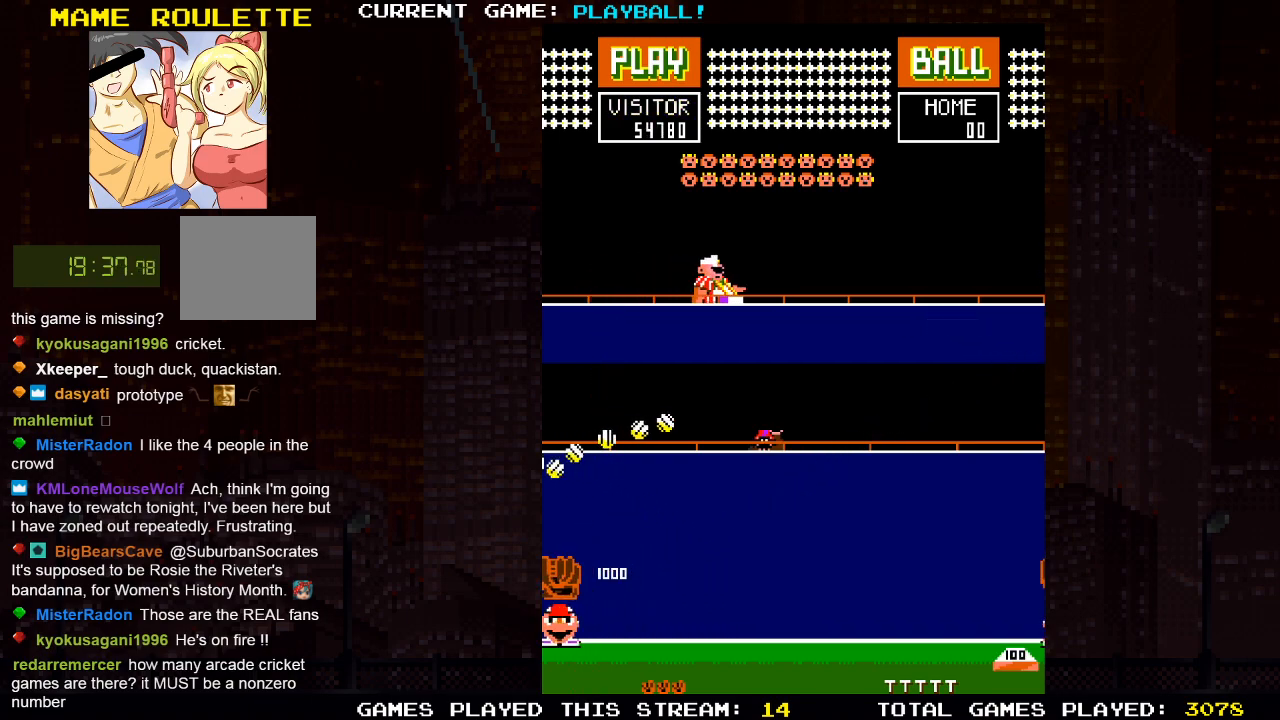
{"buttons": ["DPAD_RIGHT"], "left_stick": "center", "right_stick": "center", "events": []}
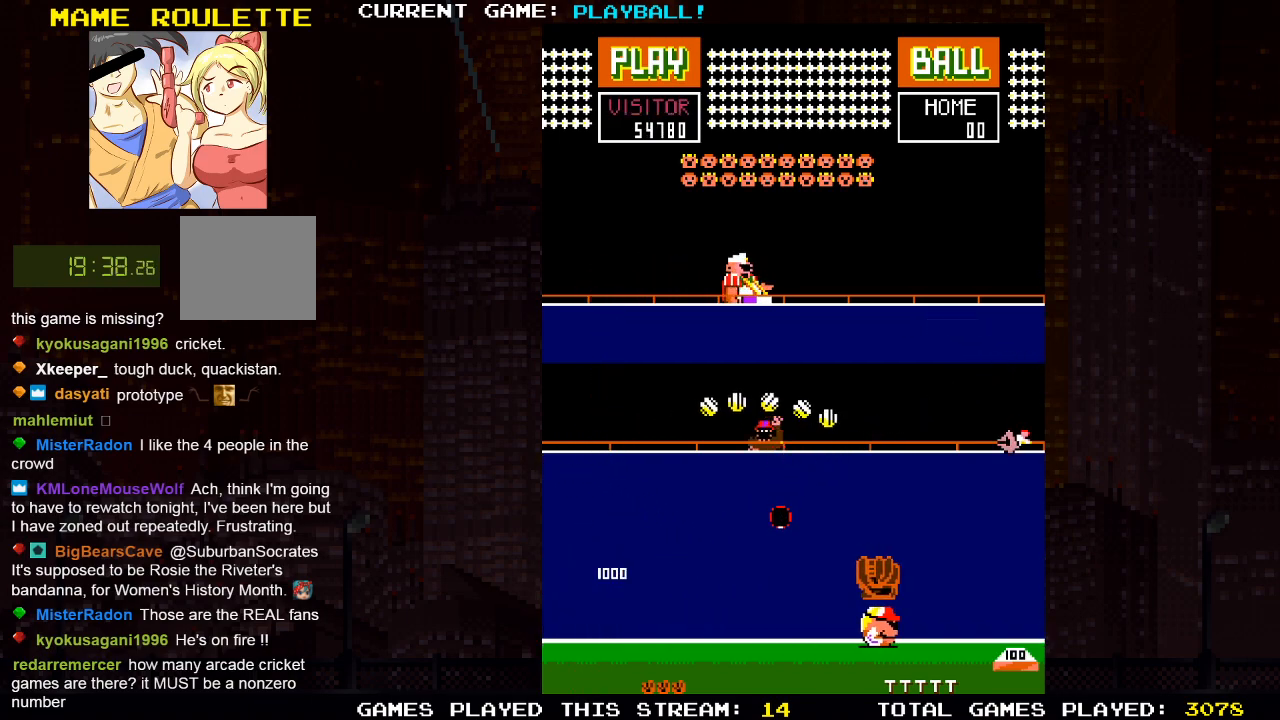
{"buttons": ["DPAD_LEFT"], "left_stick": "center", "right_stick": "center", "events": [[167, "DPAD_RIGHT", "up"], [283, "DPAD_LEFT", "down"]]}
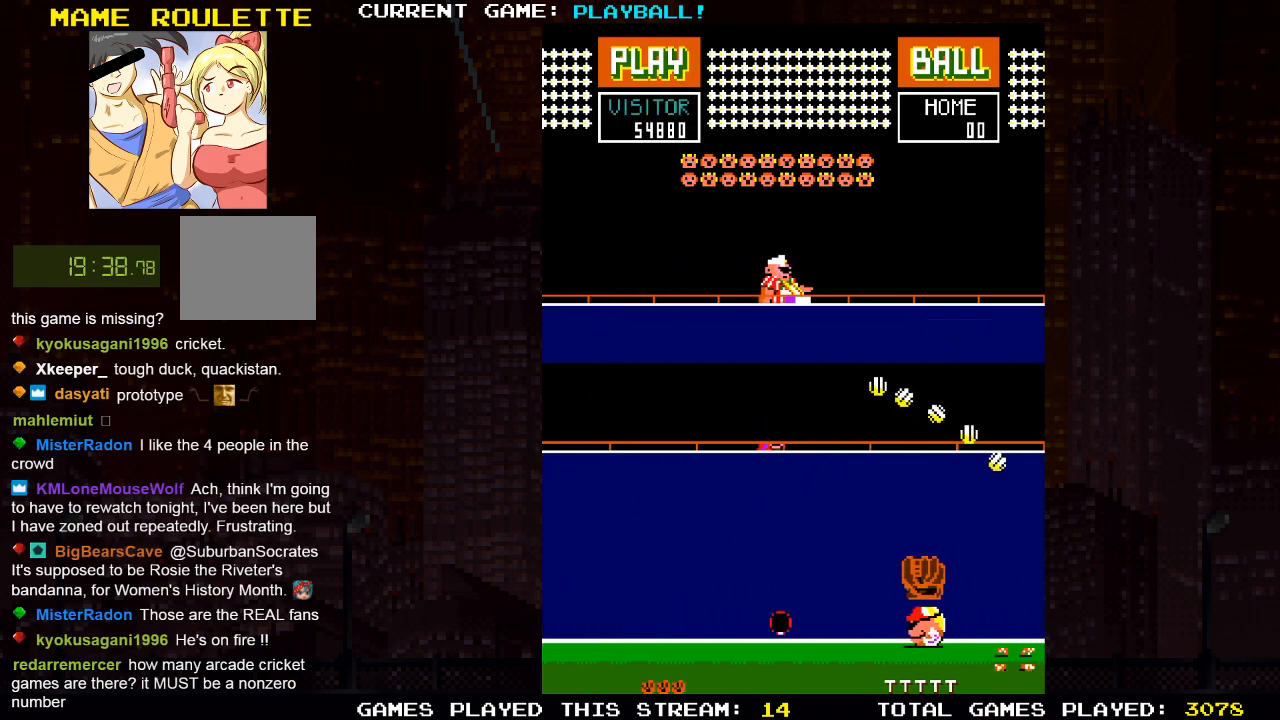
{"buttons": [], "left_stick": "center", "right_stick": "center", "events": [[17, "DPAD_LEFT", "up"], [167, "DPAD_LEFT", "down"], [283, "DPAD_LEFT", "up"]]}
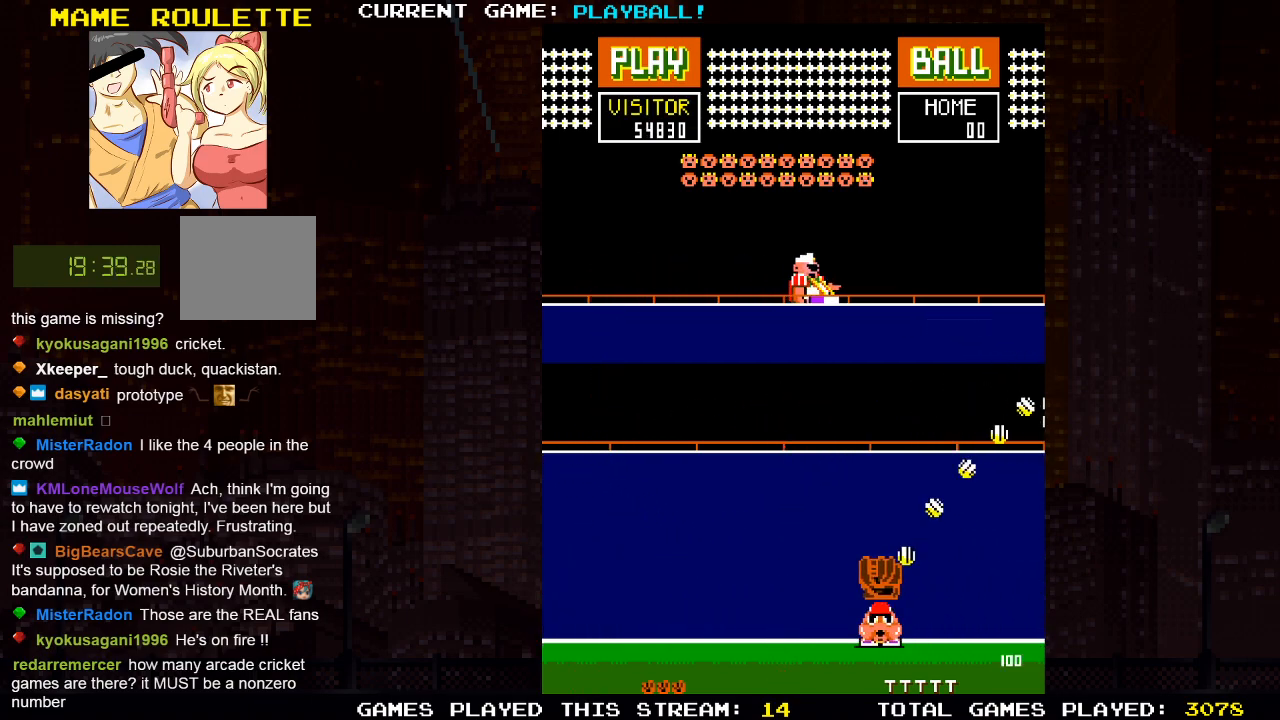
{"buttons": [], "left_stick": "center", "right_stick": "center", "events": [[367, "DPAD_LEFT", "down"], [500, "DPAD_LEFT", "up"]]}
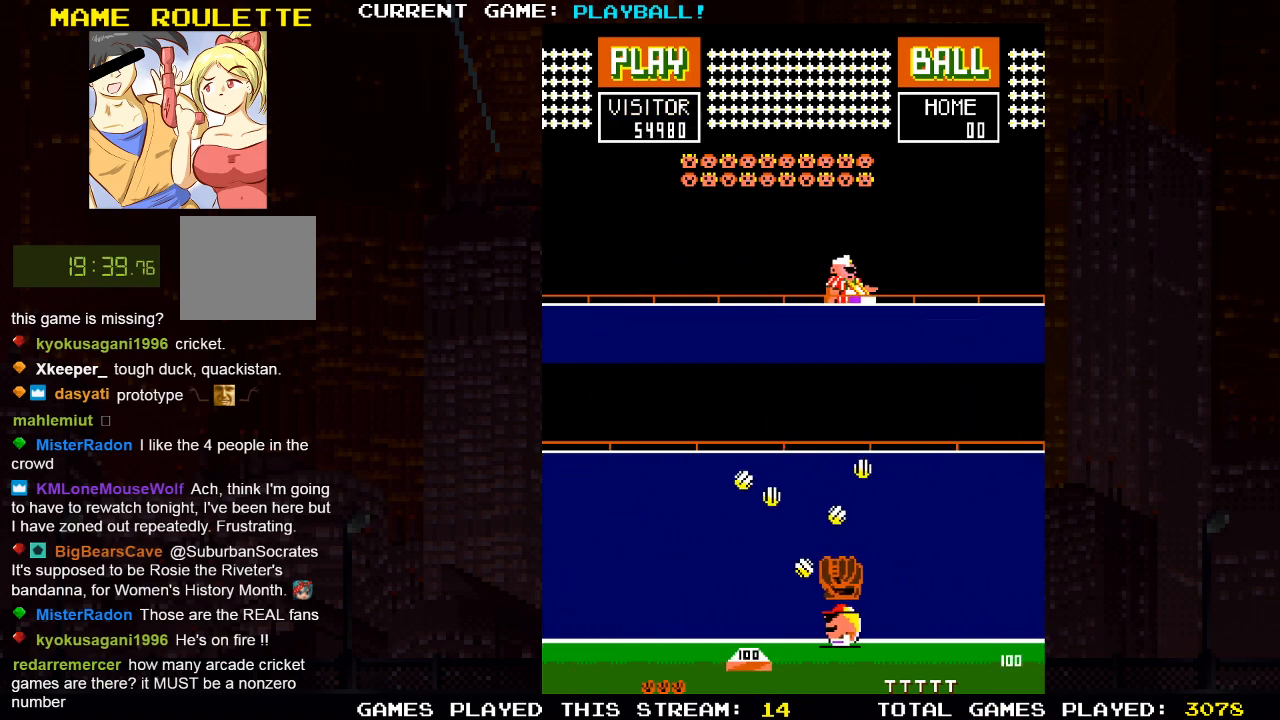
{"buttons": ["DPAD_LEFT"], "left_stick": "center", "right_stick": "center", "events": [[83, "DPAD_LEFT", "down"], [217, "DPAD_LEFT", "up"], [267, "DPAD_LEFT", "down"]]}
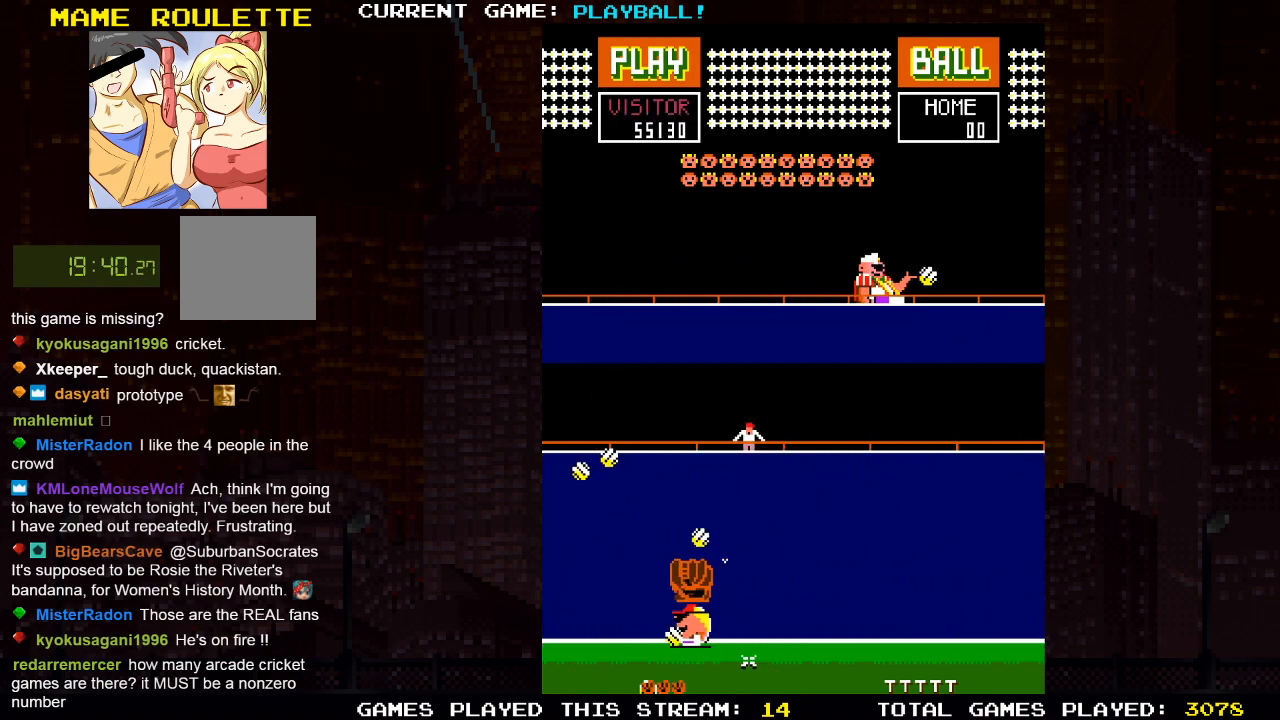
{"buttons": ["DPAD_RIGHT"], "left_stick": "center", "right_stick": "center", "events": [[117, "DPAD_LEFT", "up"], [250, "DPAD_RIGHT", "down"]]}
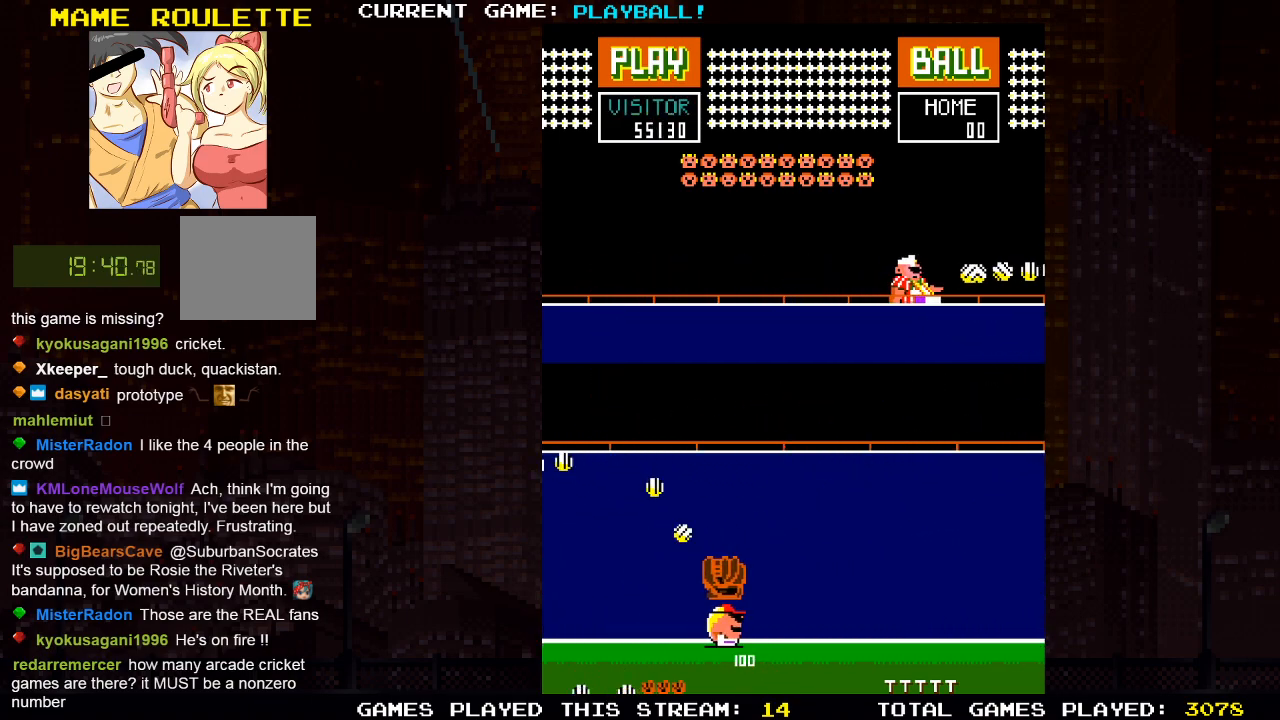
{"buttons": [], "left_stick": "center", "right_stick": "center", "events": [[33, "DPAD_RIGHT", "up"], [267, "DPAD_RIGHT", "down"], [450, "DPAD_RIGHT", "up"]]}
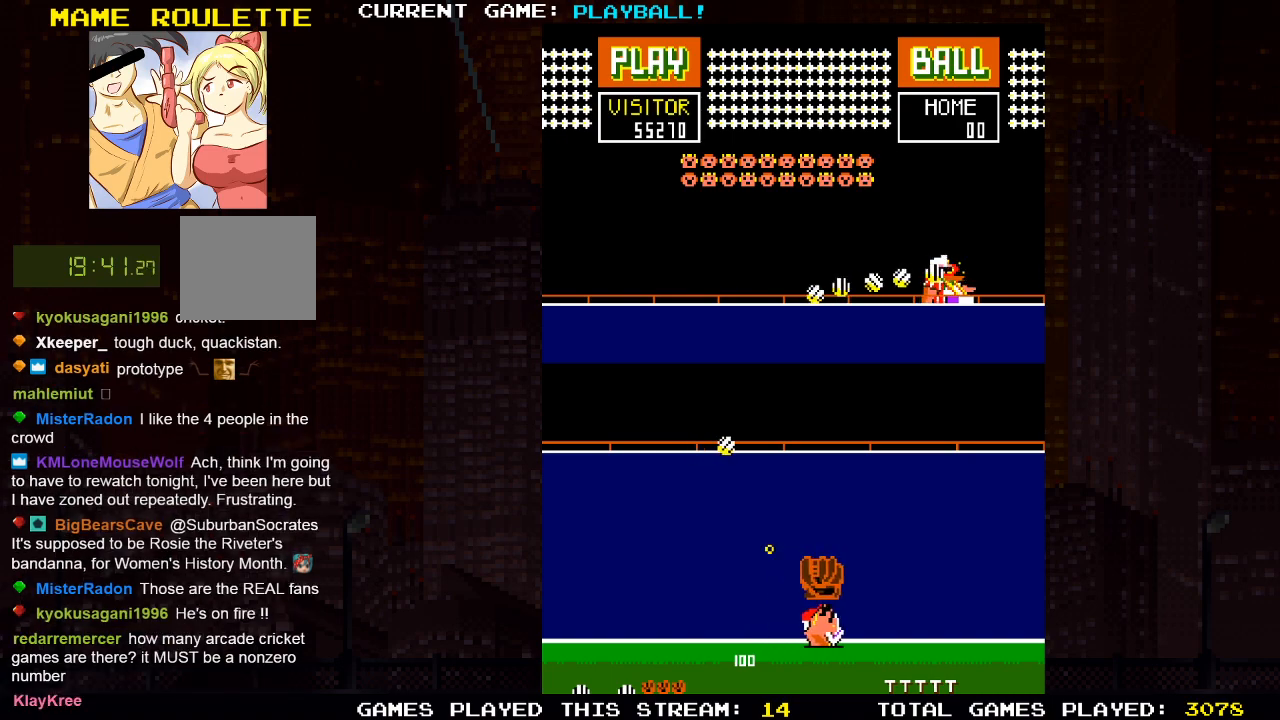
{"buttons": [], "left_stick": "center", "right_stick": "center", "events": [[100, "DPAD_RIGHT", "down"], [383, "DPAD_RIGHT", "up"]]}
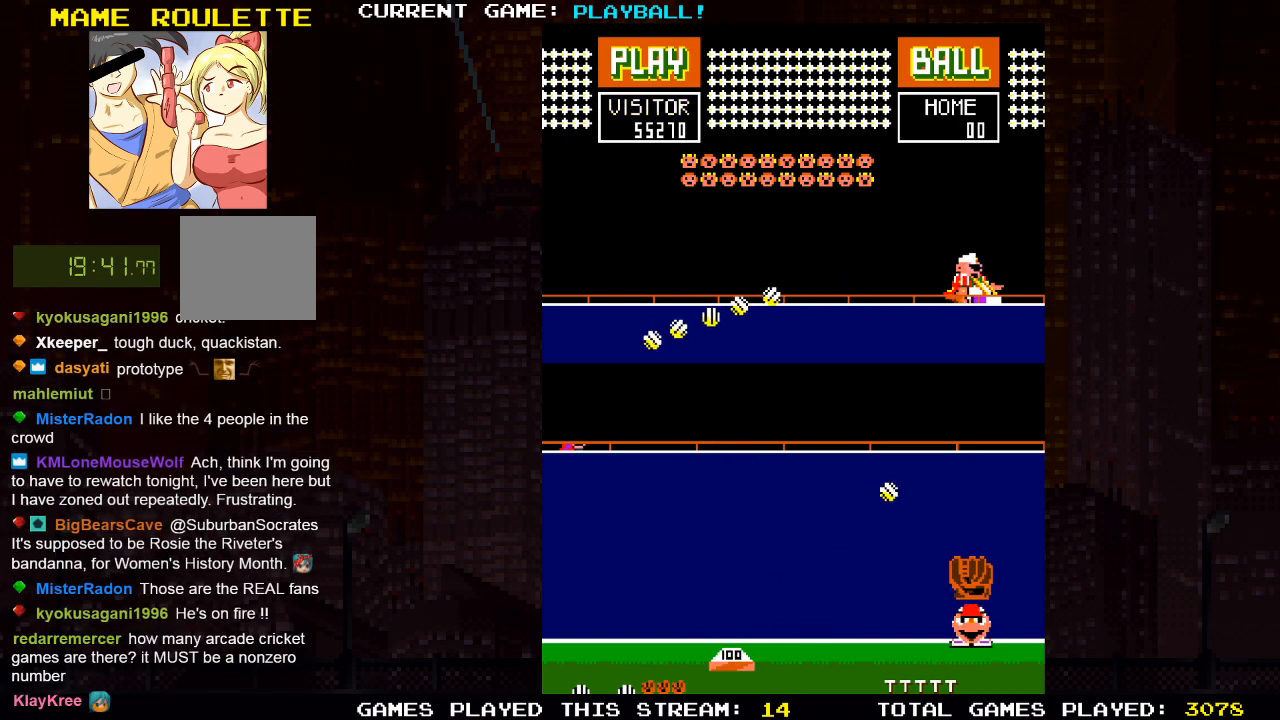
{"buttons": ["DPAD_LEFT"], "left_stick": "center", "right_stick": "center", "events": [[67, "DPAD_RIGHT", "down"], [200, "DPAD_RIGHT", "up"], [300, "DPAD_LEFT", "down"]]}
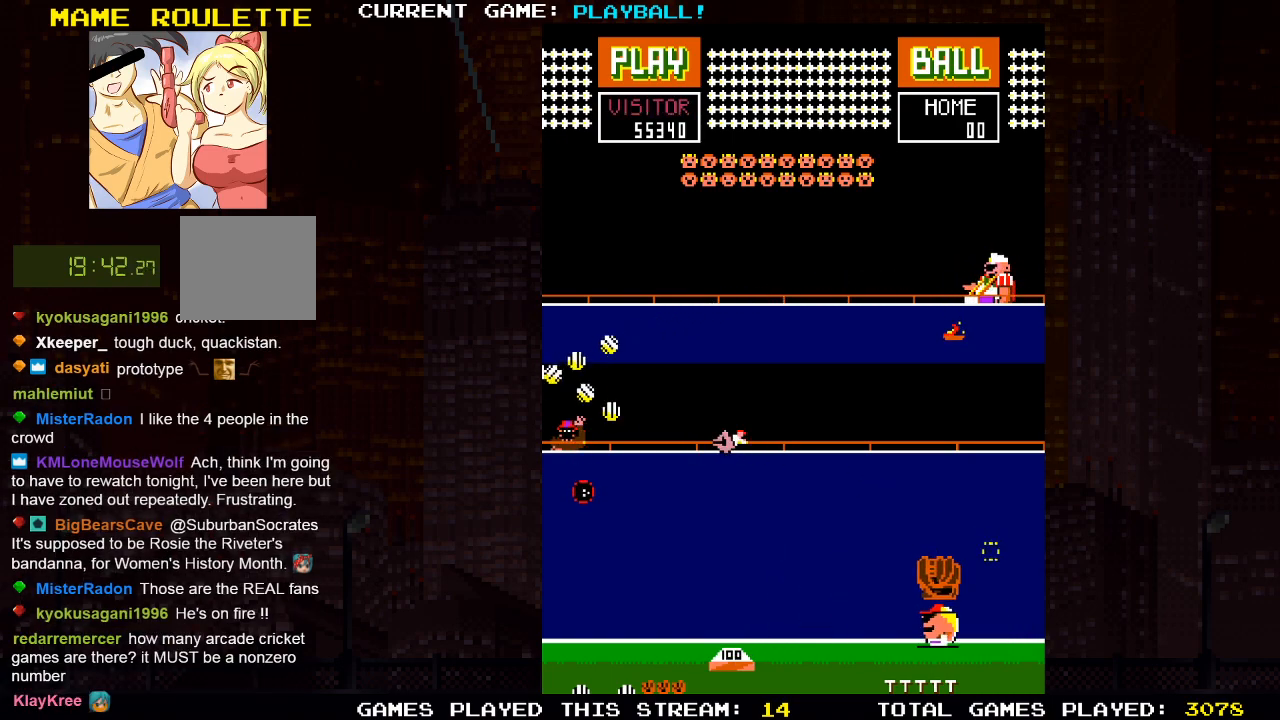
{"buttons": ["DPAD_RIGHT"], "left_stick": "center", "right_stick": "center", "events": [[267, "DPAD_LEFT", "up"], [317, "DPAD_RIGHT", "down"]]}
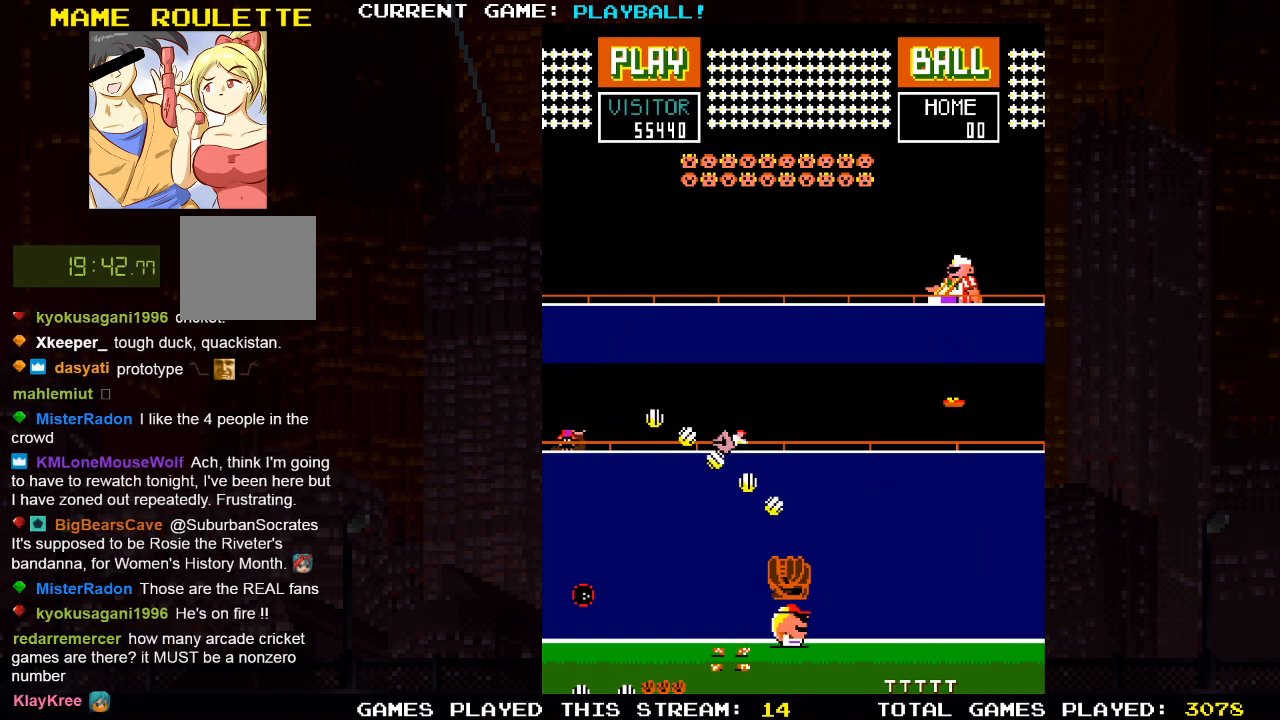
{"buttons": ["DPAD_RIGHT"], "left_stick": "center", "right_stick": "center", "events": [[100, "DPAD_RIGHT", "up"], [433, "DPAD_RIGHT", "down"]]}
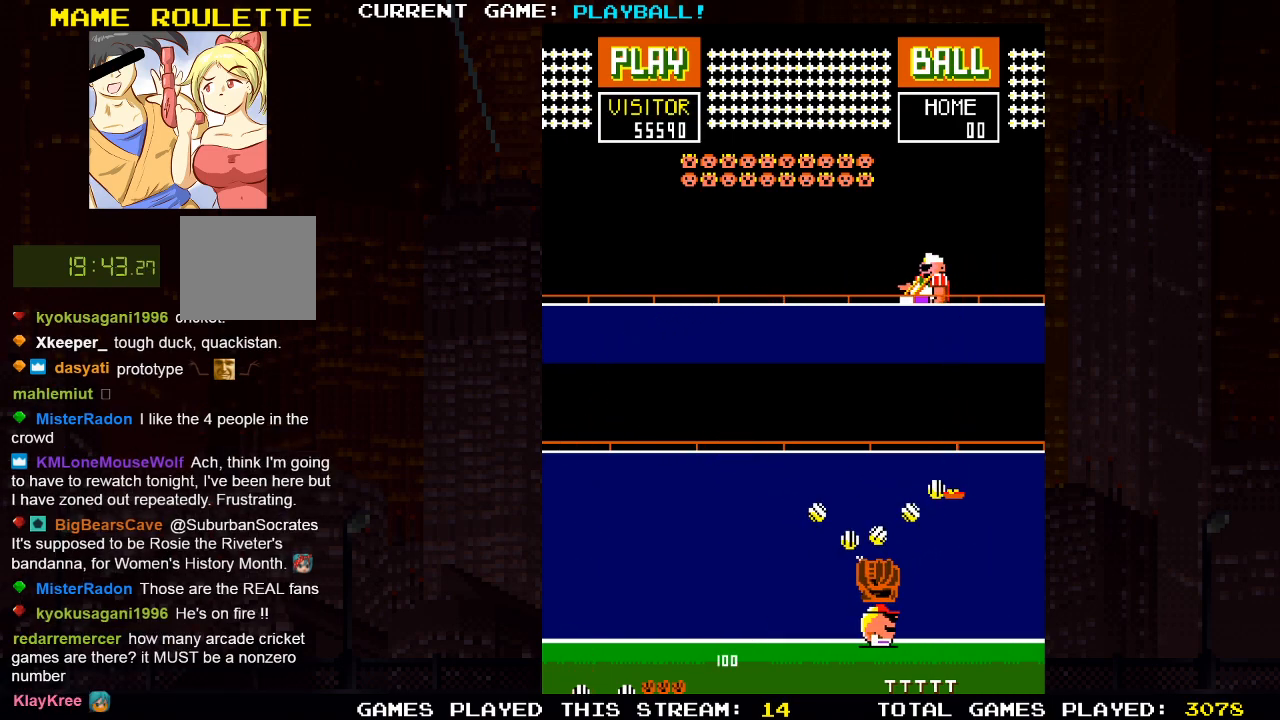
{"buttons": ["DPAD_LEFT"], "left_stick": "center", "right_stick": "center", "events": [[17, "DPAD_RIGHT", "up"], [183, "DPAD_RIGHT", "down"], [400, "DPAD_RIGHT", "up"], [500, "DPAD_LEFT", "down"]]}
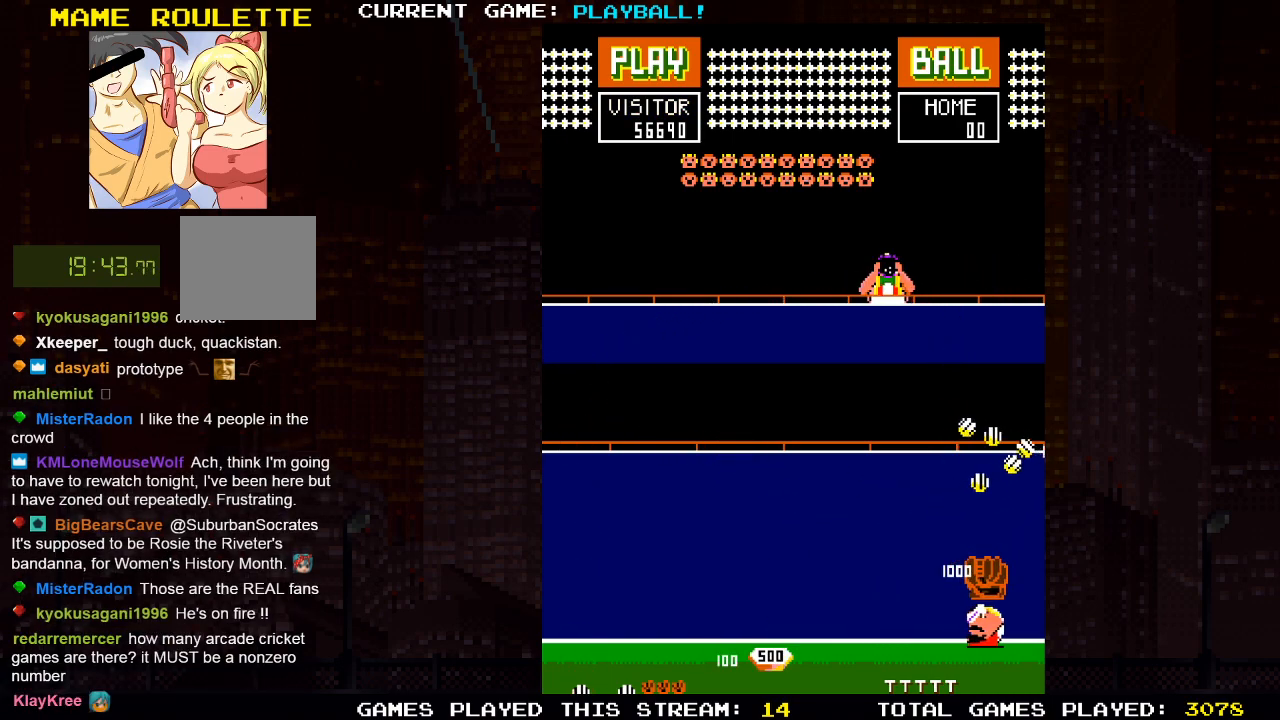
{"buttons": [], "left_stick": "center", "right_stick": "center", "events": [[400, "DPAD_LEFT", "up"]]}
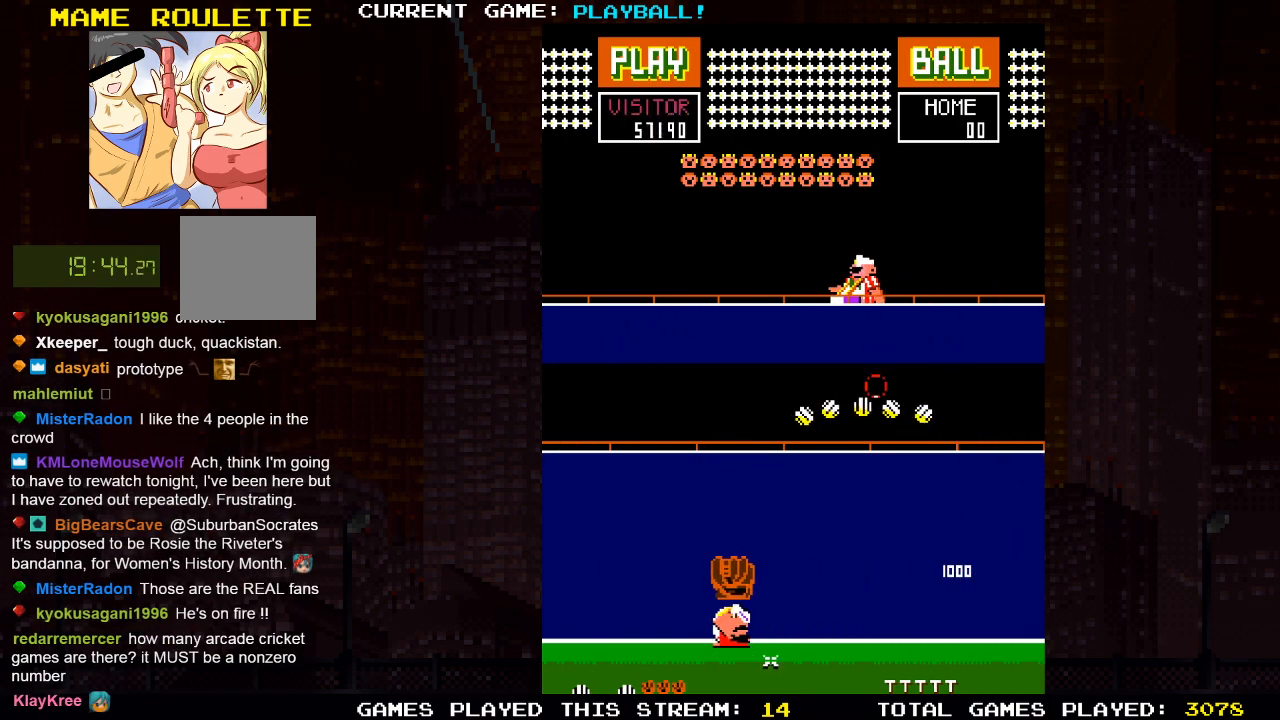
{"buttons": [], "left_stick": "center", "right_stick": "center", "events": []}
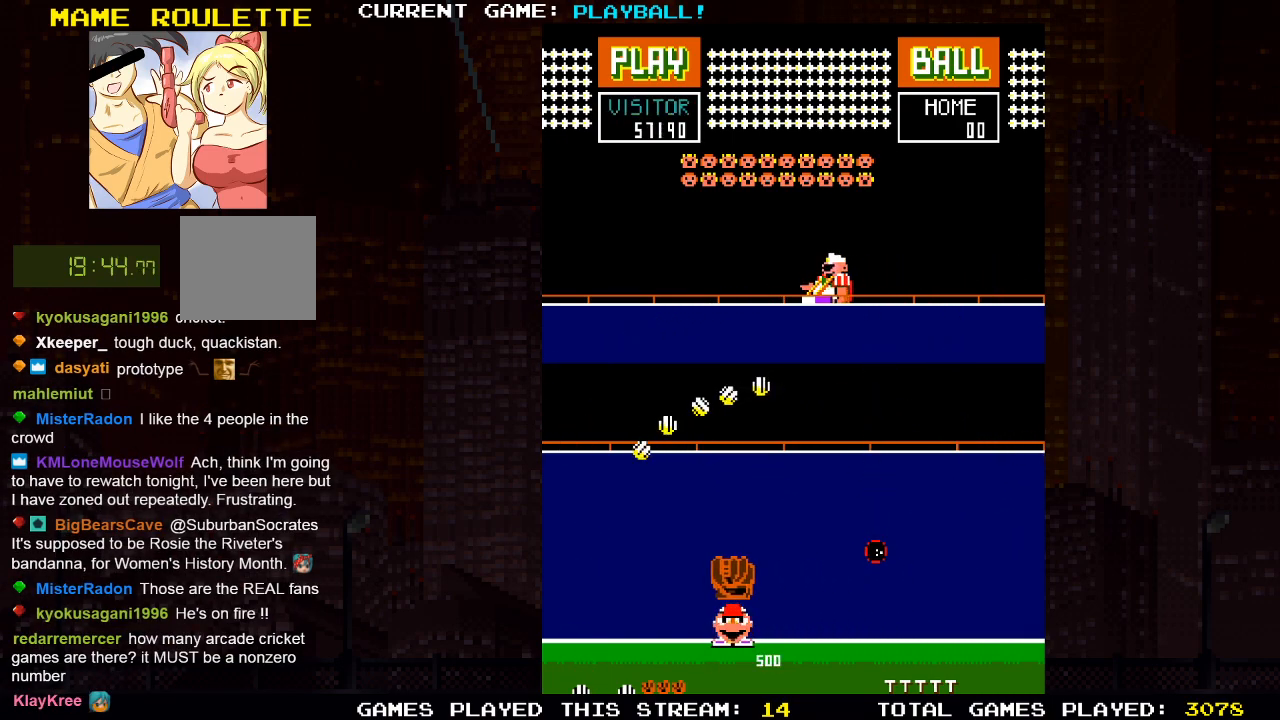
{"buttons": ["DPAD_LEFT"], "left_stick": "center", "right_stick": "center", "events": [[150, "DPAD_LEFT", "down"], [233, "DPAD_LEFT", "up"], [467, "DPAD_LEFT", "down"]]}
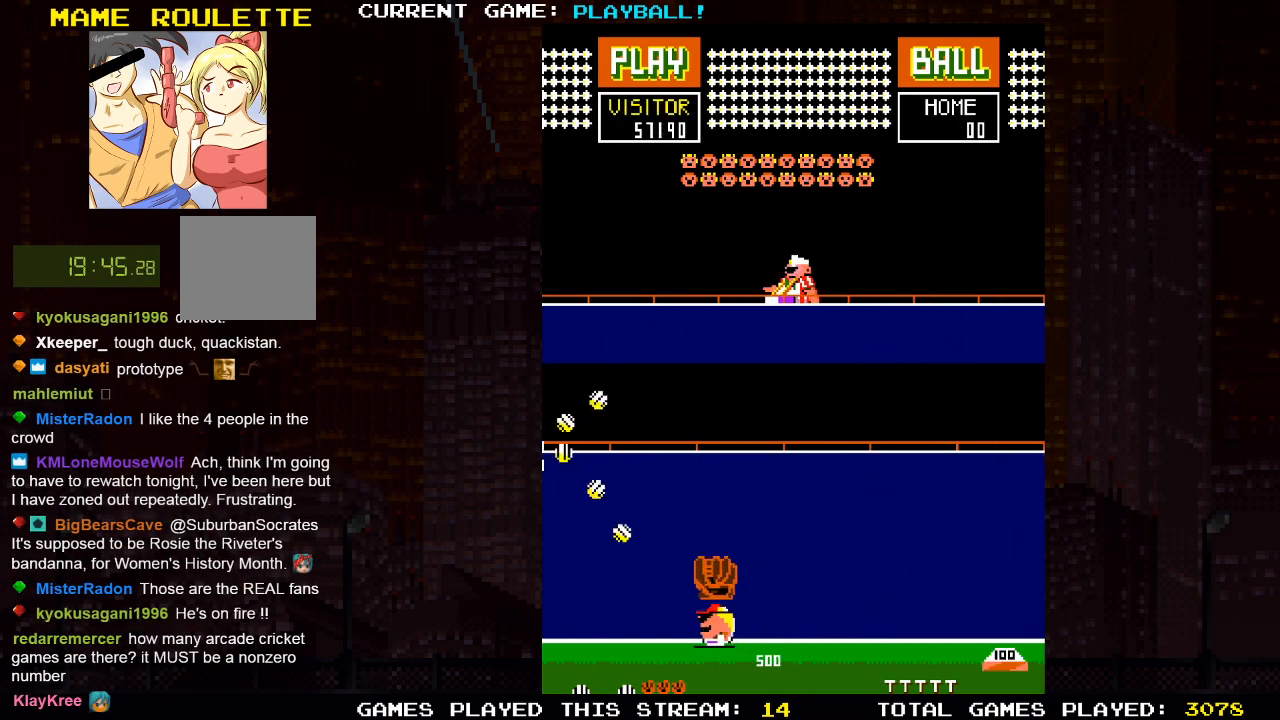
{"buttons": ["DPAD_RIGHT"], "left_stick": "center", "right_stick": "center", "events": [[67, "DPAD_LEFT", "up"], [233, "DPAD_RIGHT", "down"], [350, "DPAD_RIGHT", "up"], [467, "DPAD_RIGHT", "down"]]}
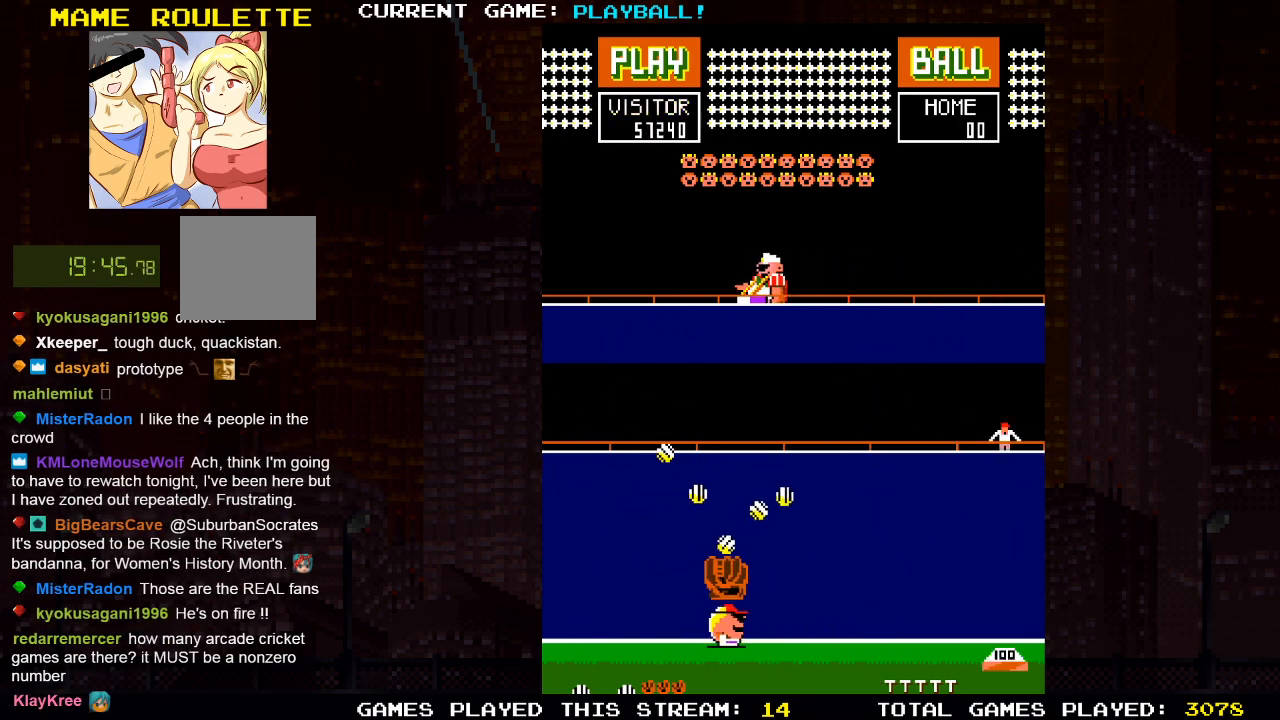
{"buttons": ["DPAD_RIGHT"], "left_stick": "center", "right_stick": "center", "events": [[100, "DPAD_RIGHT", "up"], [167, "DPAD_RIGHT", "down"], [267, "DPAD_RIGHT", "up"], [367, "DPAD_RIGHT", "down"]]}
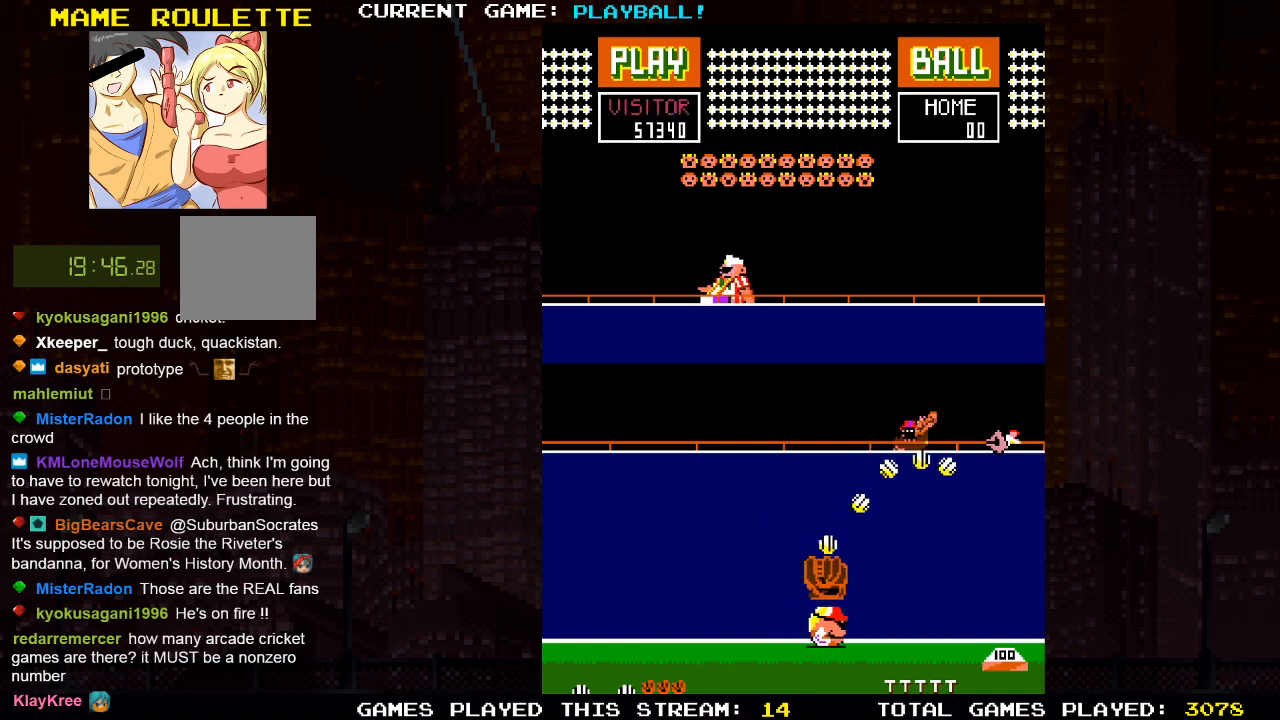
{"buttons": ["DPAD_LEFT"], "left_stick": "center", "right_stick": "center", "events": [[233, "DPAD_RIGHT", "up"], [283, "DPAD_LEFT", "down"]]}
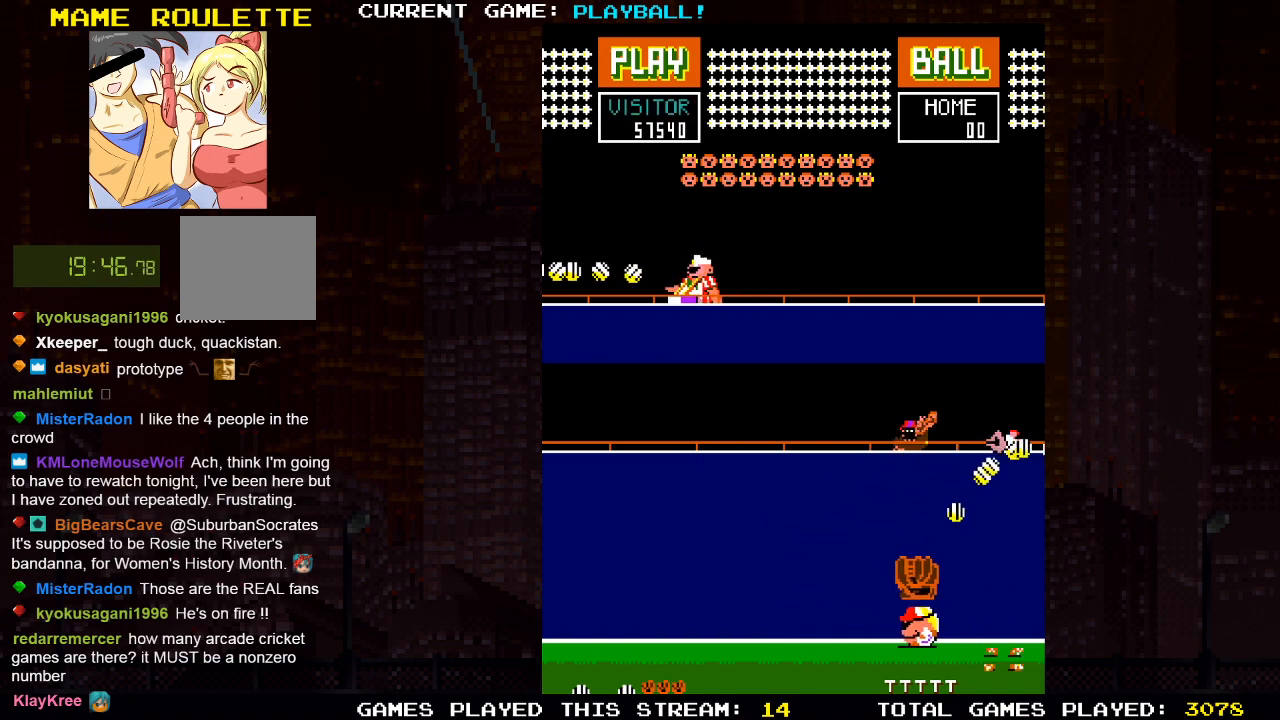
{"buttons": ["DPAD_LEFT"], "left_stick": "center", "right_stick": "center", "events": [[33, "DPAD_LEFT", "up"], [167, "DPAD_LEFT", "down"], [367, "DPAD_LEFT", "up"], [467, "DPAD_LEFT", "down"]]}
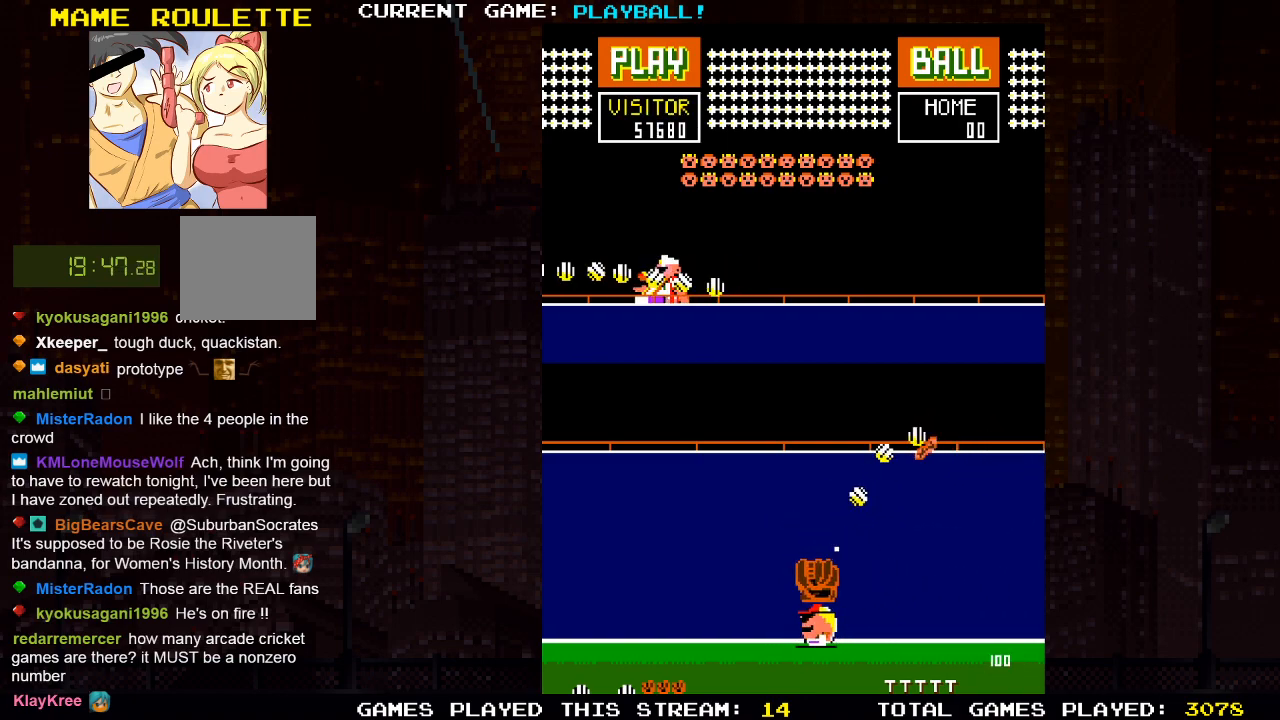
{"buttons": ["DPAD_LEFT"], "left_stick": "center", "right_stick": "center", "events": [[83, "DPAD_LEFT", "up"], [183, "DPAD_LEFT", "down"], [300, "DPAD_LEFT", "up"], [367, "DPAD_LEFT", "down"]]}
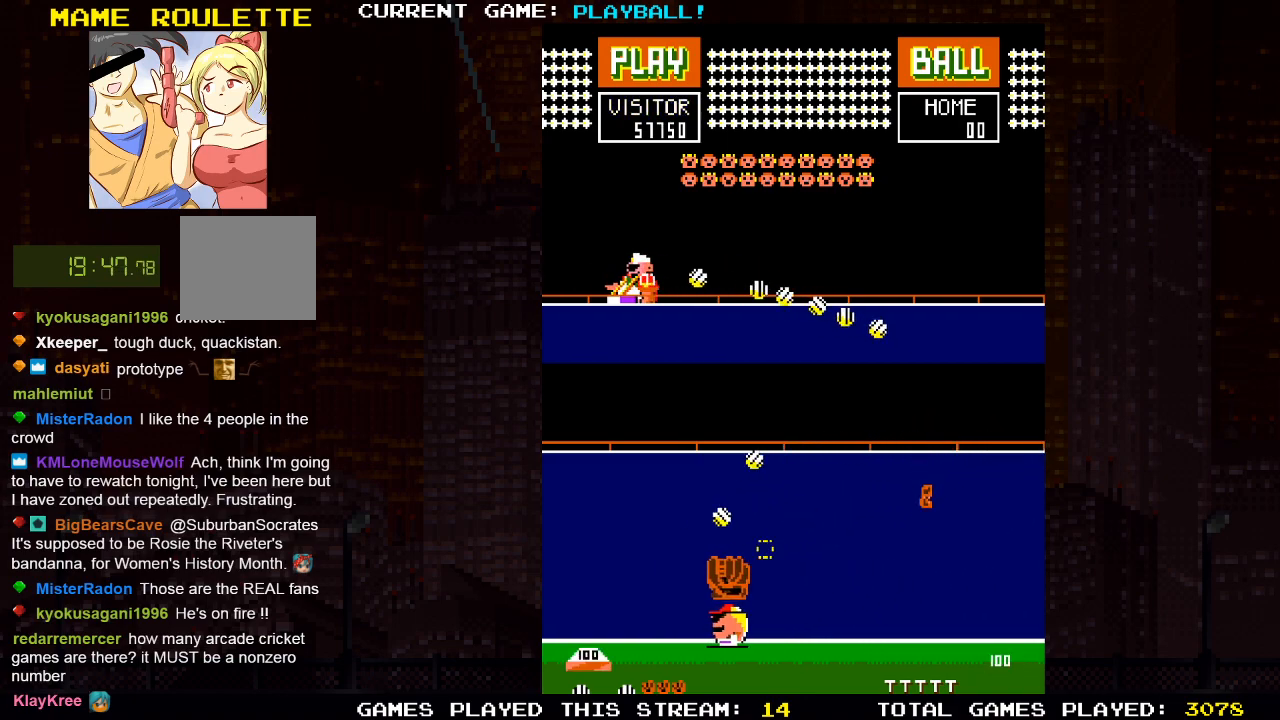
{"buttons": [], "left_stick": "center", "right_stick": "center", "events": [[50, "DPAD_LEFT", "up"], [133, "DPAD_LEFT", "down"], [283, "DPAD_LEFT", "up"], [317, "DPAD_LEFT", "down"], [450, "DPAD_LEFT", "up"]]}
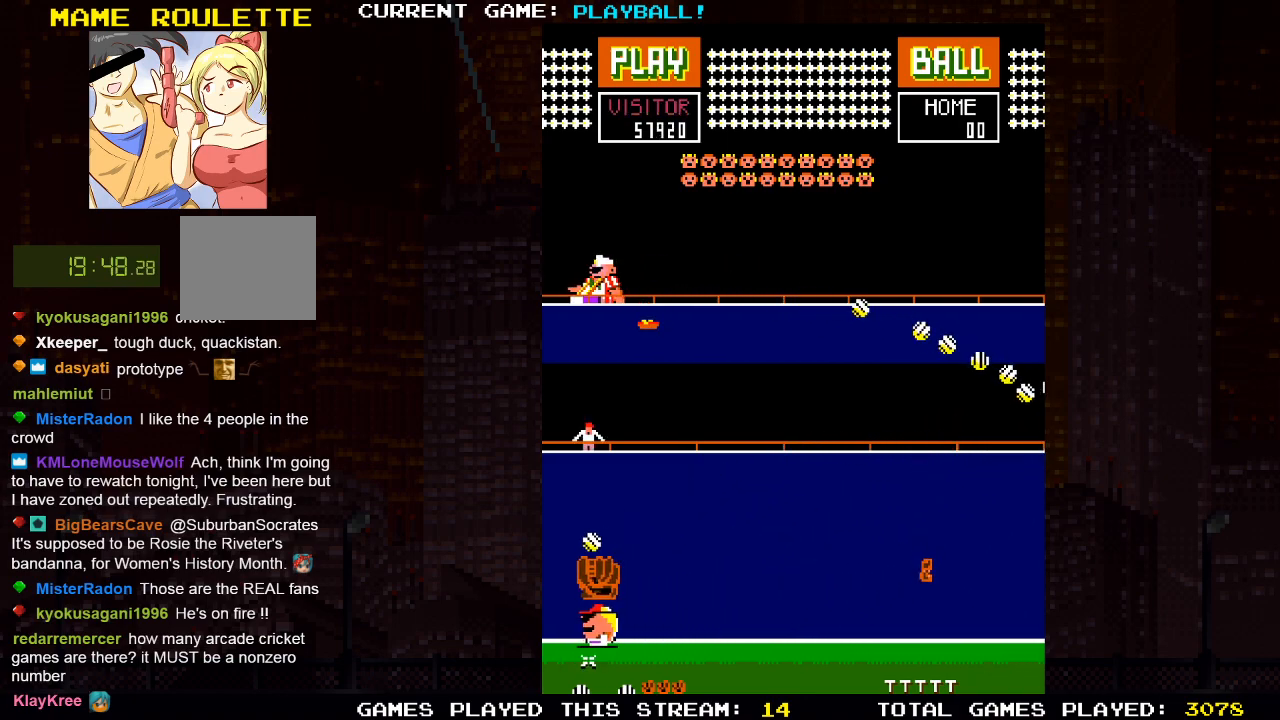
{"buttons": [], "left_stick": "center", "right_stick": "center", "events": [[217, "DPAD_RIGHT", "down"], [450, "DPAD_RIGHT", "up"]]}
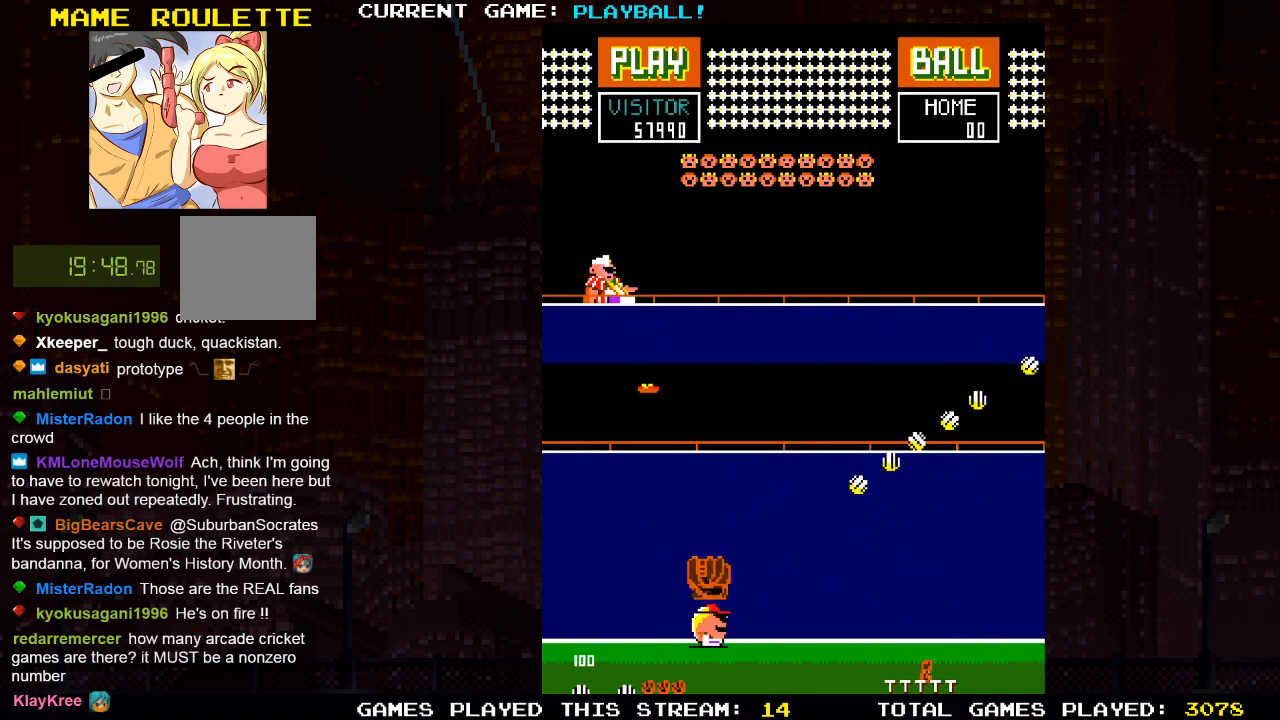
{"buttons": ["DPAD_LEFT"], "left_stick": "center", "right_stick": "center", "events": [[167, "DPAD_RIGHT", "down"], [267, "DPAD_RIGHT", "up"], [450, "DPAD_LEFT", "down"]]}
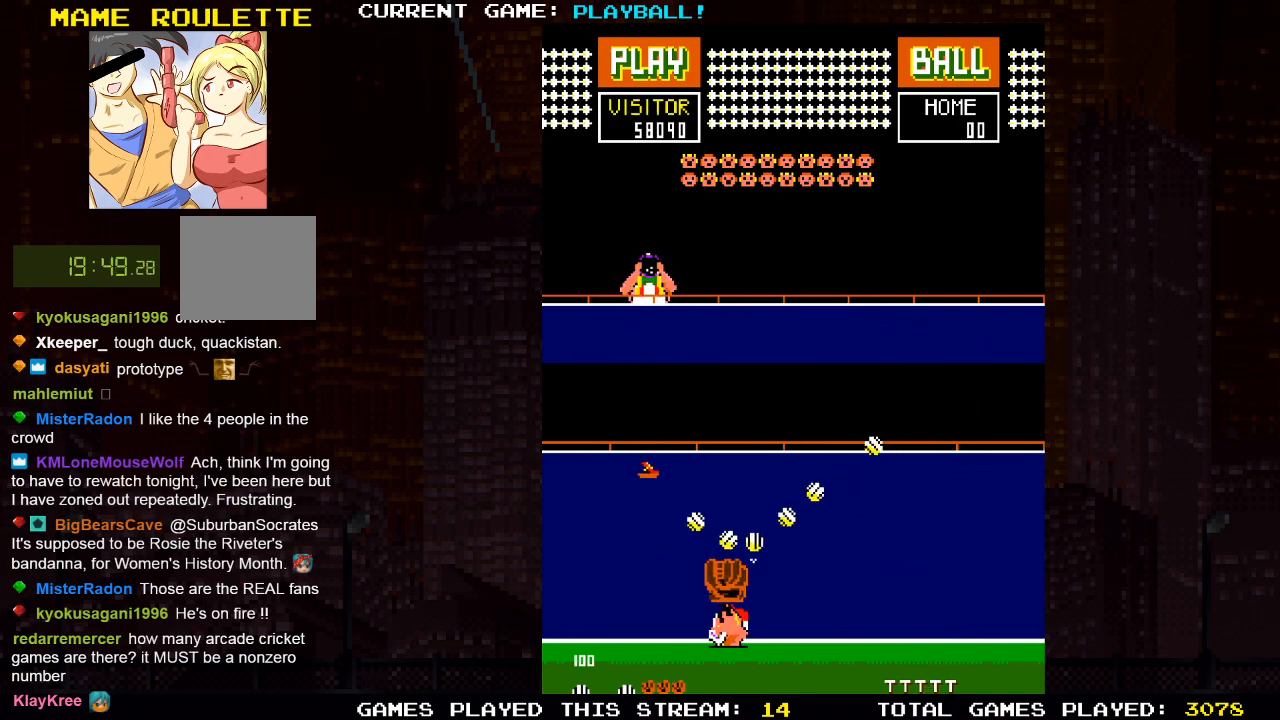
{"buttons": [], "left_stick": "center", "right_stick": "center", "events": [[67, "DPAD_LEFT", "up"], [350, "DPAD_LEFT", "down"], [500, "DPAD_LEFT", "up"]]}
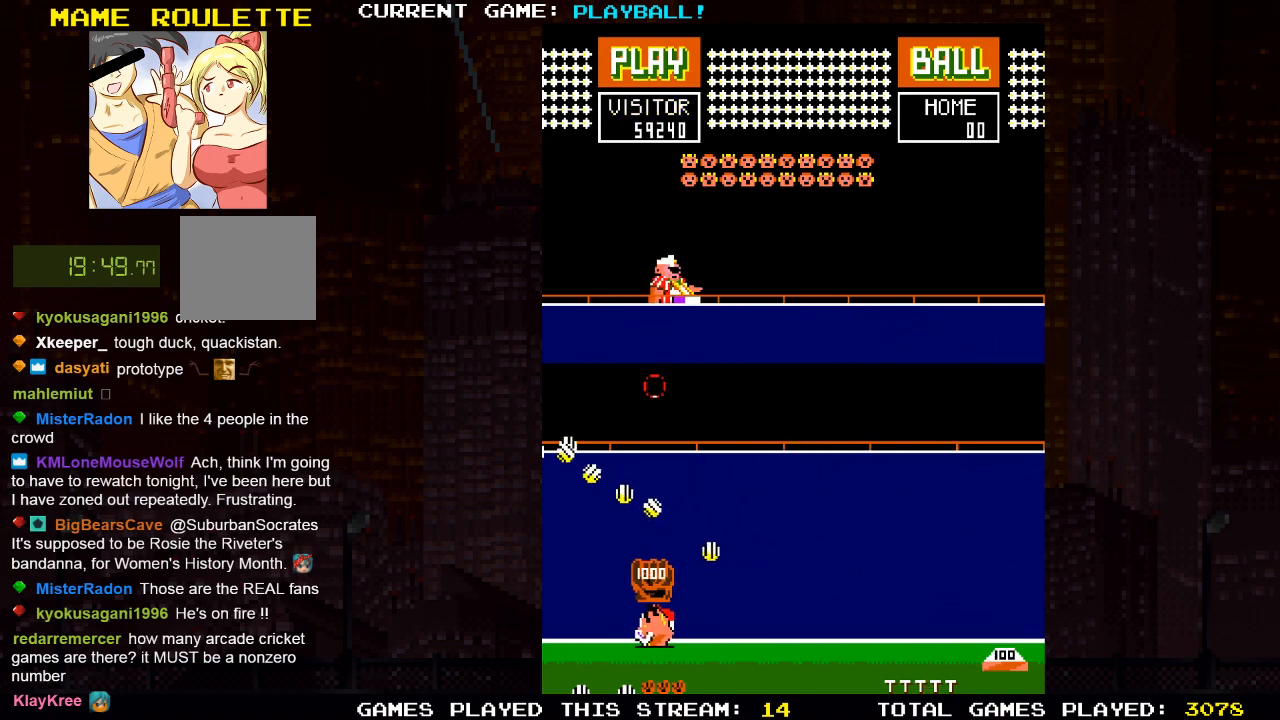
{"buttons": ["DPAD_RIGHT"], "left_stick": "center", "right_stick": "center", "events": [[83, "DPAD_RIGHT", "down"]]}
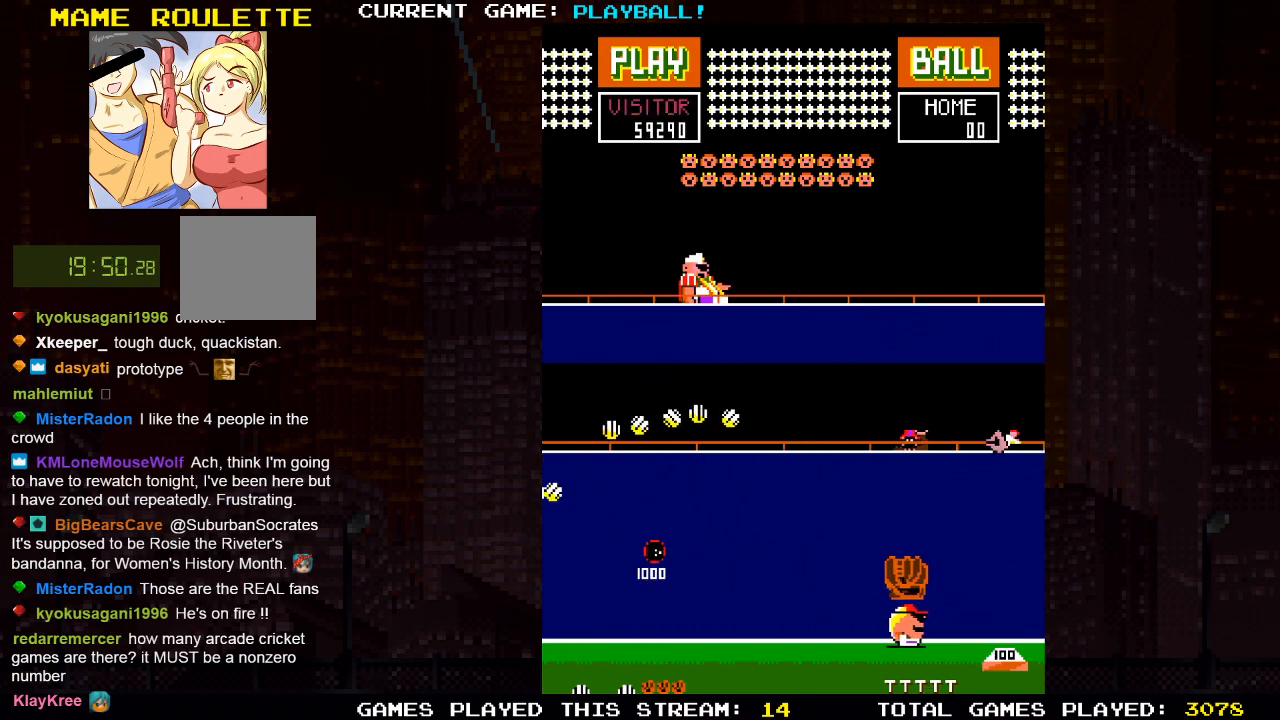
{"buttons": ["DPAD_LEFT"], "left_stick": "center", "right_stick": "center", "events": [[133, "DPAD_RIGHT", "up"], [217, "DPAD_LEFT", "down"]]}